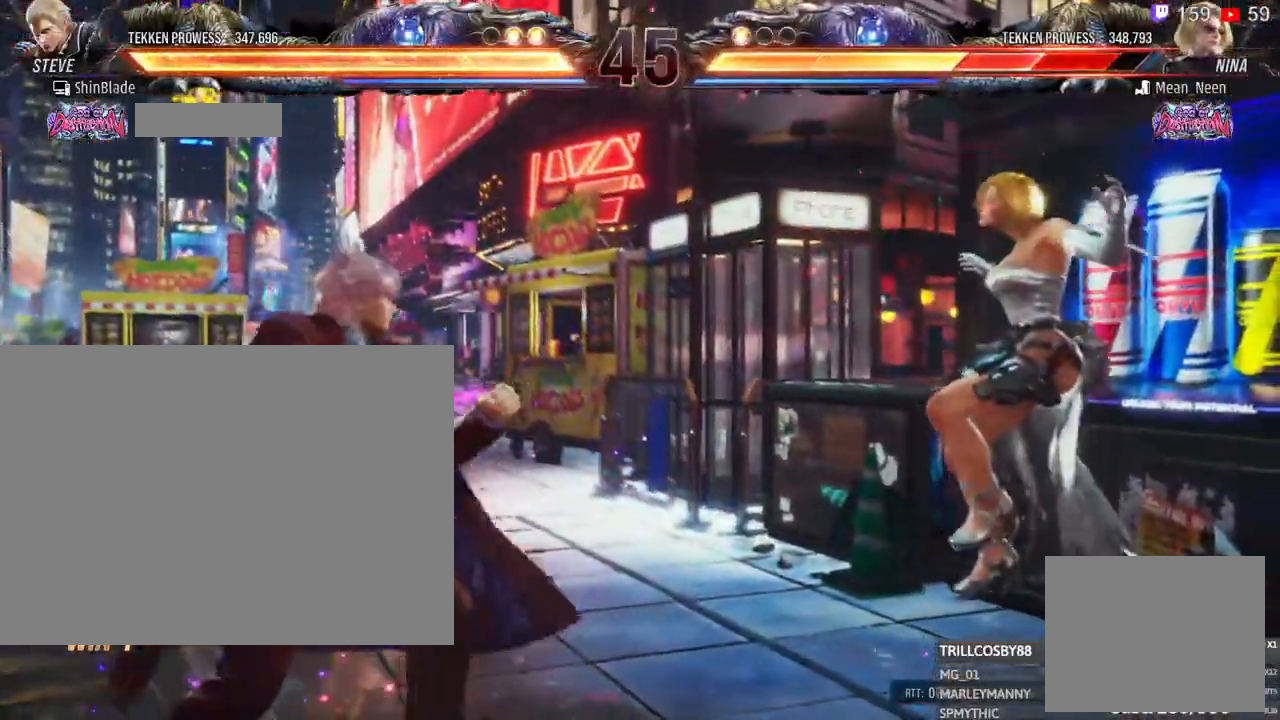
Gameplay with a controller (PlayStation layout); each line is a JSON object with the inputs held at the frame after it (dt_ms = milliseconds from this image to that frame). "events" lists button and stick changes between this image and that frame as [ms after this image, input, new state], when the widget could be followed in between. Not read: R3.
{"dt_ms": 500, "buttons": ["DPAD_LEFT"], "left_stick": "center", "right_stick": "center", "events": [[100, "DPAD_RIGHT", "down"], [133, "TRIANGLE", "down"], [183, "SQUARE", "down"], [200, "TRIANGLE", "up"], [250, "DPAD_RIGHT", "up"], [283, "SQUARE", "up"], [333, "DPAD_LEFT", "down"]]}
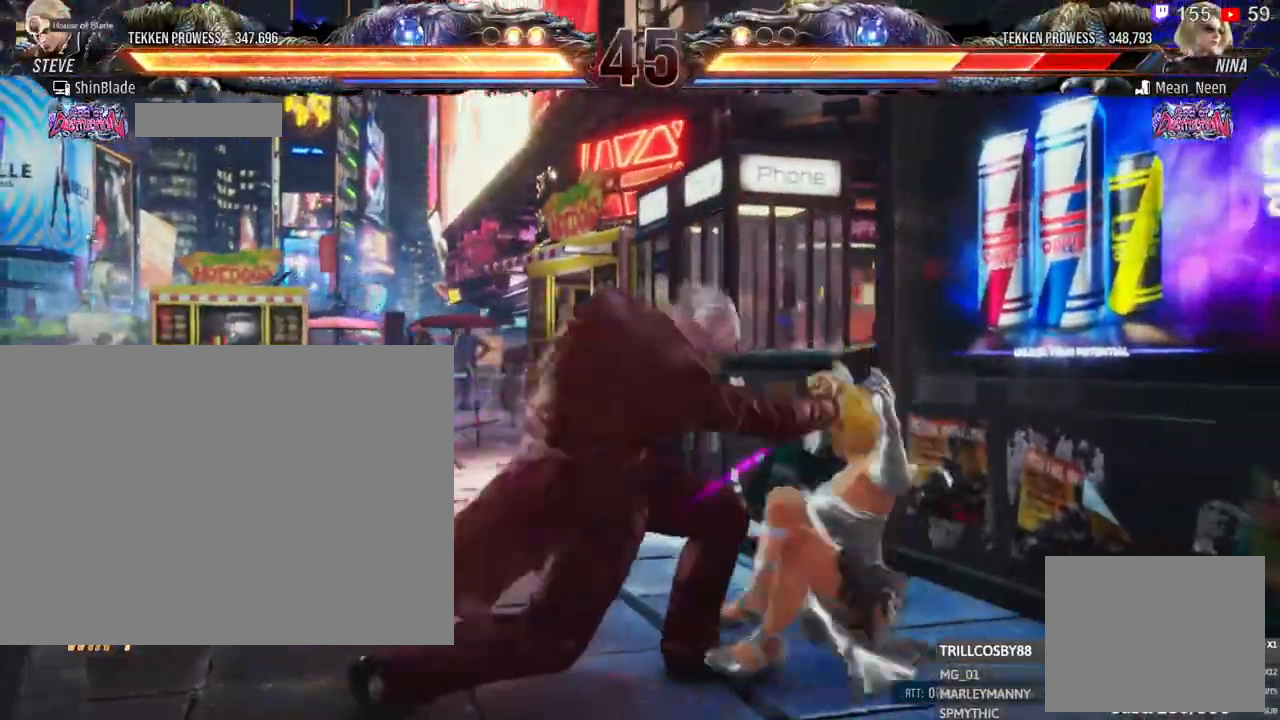
{"dt_ms": 500, "buttons": ["SQUARE", "TRIANGLE"], "left_stick": "center", "right_stick": "center", "events": [[317, "DPAD_LEFT", "up"], [350, "DPAD_RIGHT", "down"], [367, "CROSS", "down"], [367, "DPAD_DOWN", "down"], [400, "DPAD_DOWN", "up"], [433, "CROSS", "up"], [433, "DPAD_RIGHT", "up"], [500, "SQUARE", "down"], [500, "TRIANGLE", "down"]]}
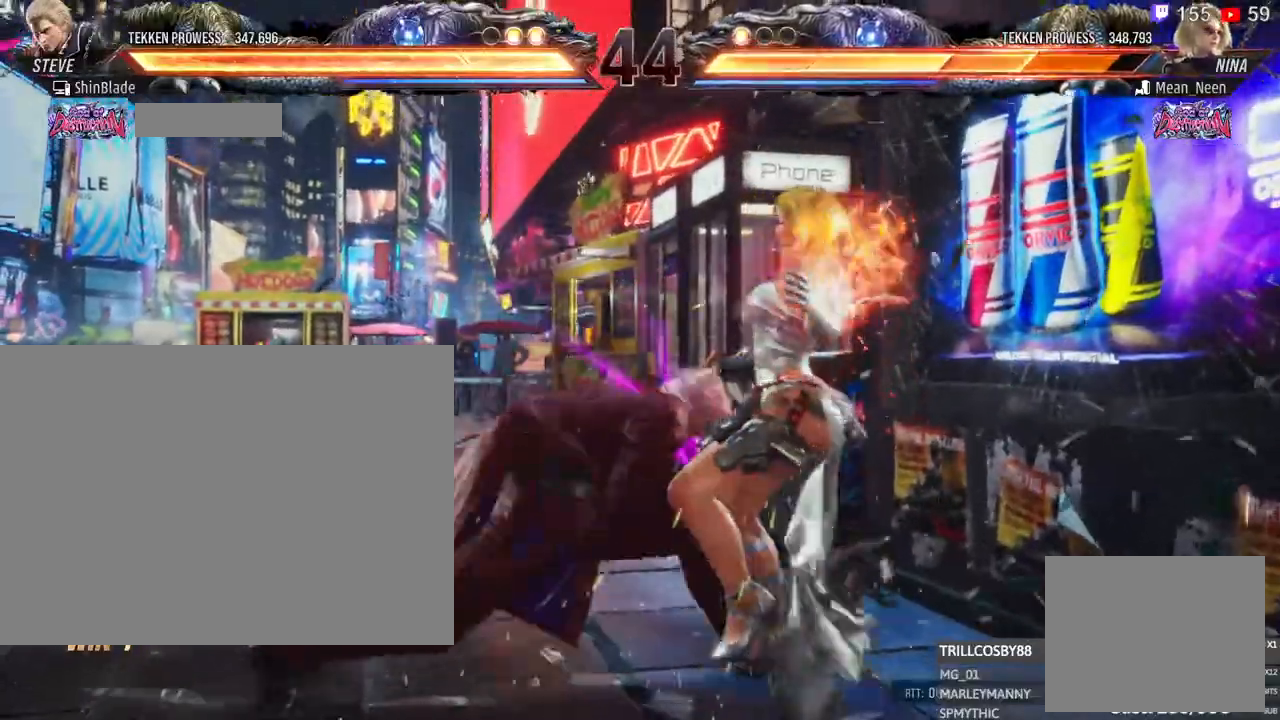
{"dt_ms": 500, "buttons": ["SQUARE", "TRIANGLE"], "left_stick": "center", "right_stick": "center", "events": [[67, "SQUARE", "up"], [67, "TRIANGLE", "up"], [117, "SQUARE", "down"], [117, "TRIANGLE", "down"], [167, "SQUARE", "up"], [167, "TRIANGLE", "up"], [233, "SQUARE", "down"], [300, "TRIANGLE", "down"], [333, "SQUARE", "up"], [333, "TRIANGLE", "up"], [400, "SQUARE", "down"], [400, "TRIANGLE", "down"], [450, "SQUARE", "up"], [450, "TRIANGLE", "up"], [500, "SQUARE", "down"], [500, "TRIANGLE", "down"]]}
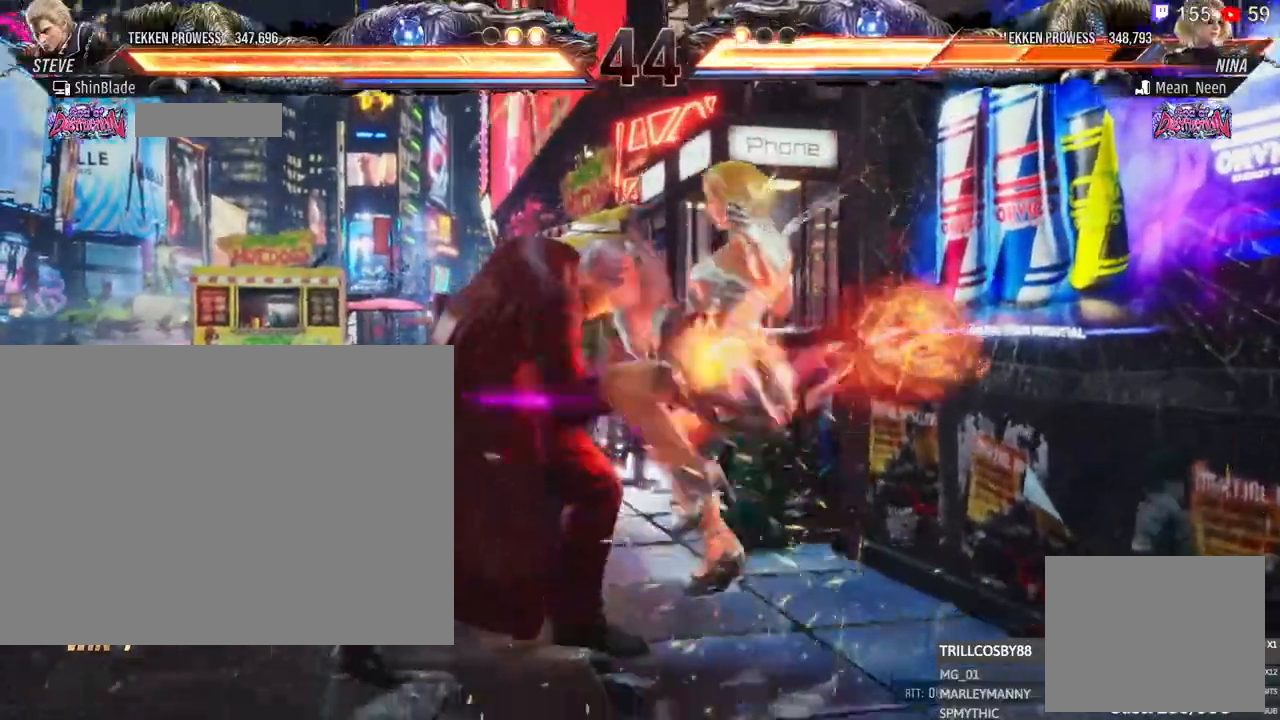
{"dt_ms": 500, "buttons": [], "left_stick": "center", "right_stick": "center"}
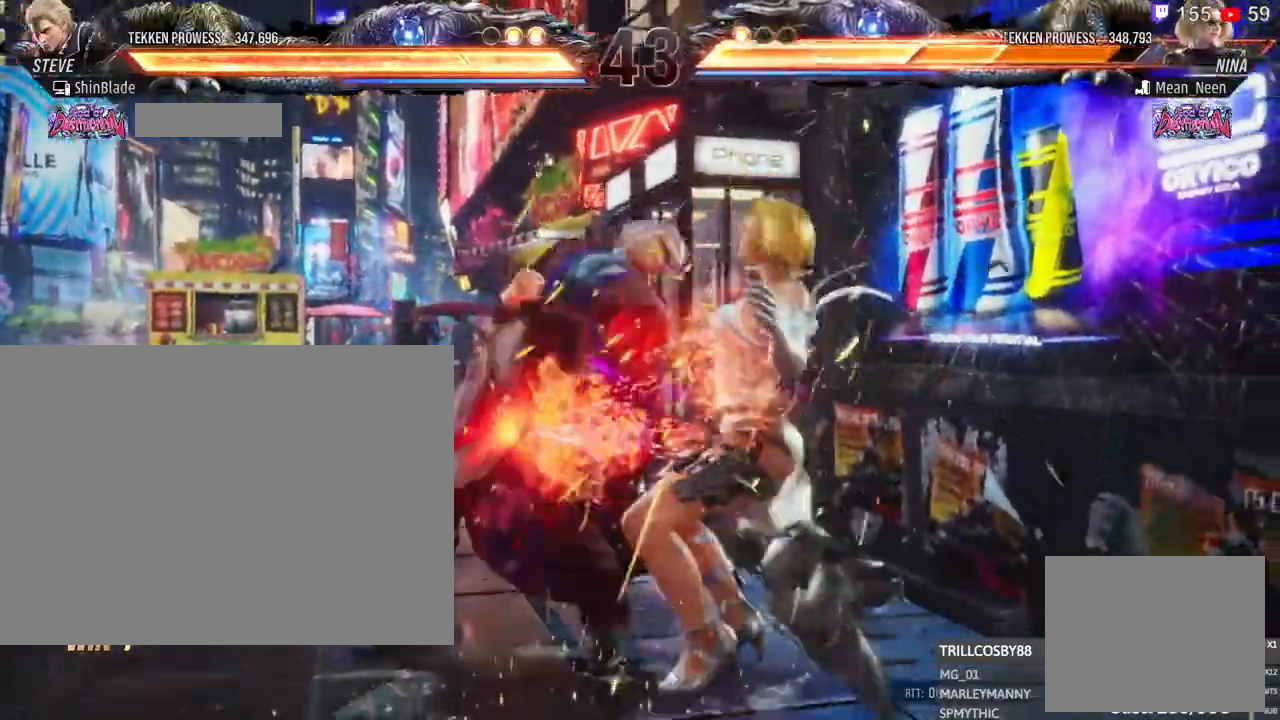
{"dt_ms": 500, "buttons": ["CROSS"], "left_stick": "center", "right_stick": "center", "events": [[67, "SQUARE", "down"], [67, "TRIANGLE", "down"], [133, "SQUARE", "up"], [133, "TRIANGLE", "up"], [233, "SQUARE", "down"], [283, "SQUARE", "up"], [383, "CROSS", "down"]]}
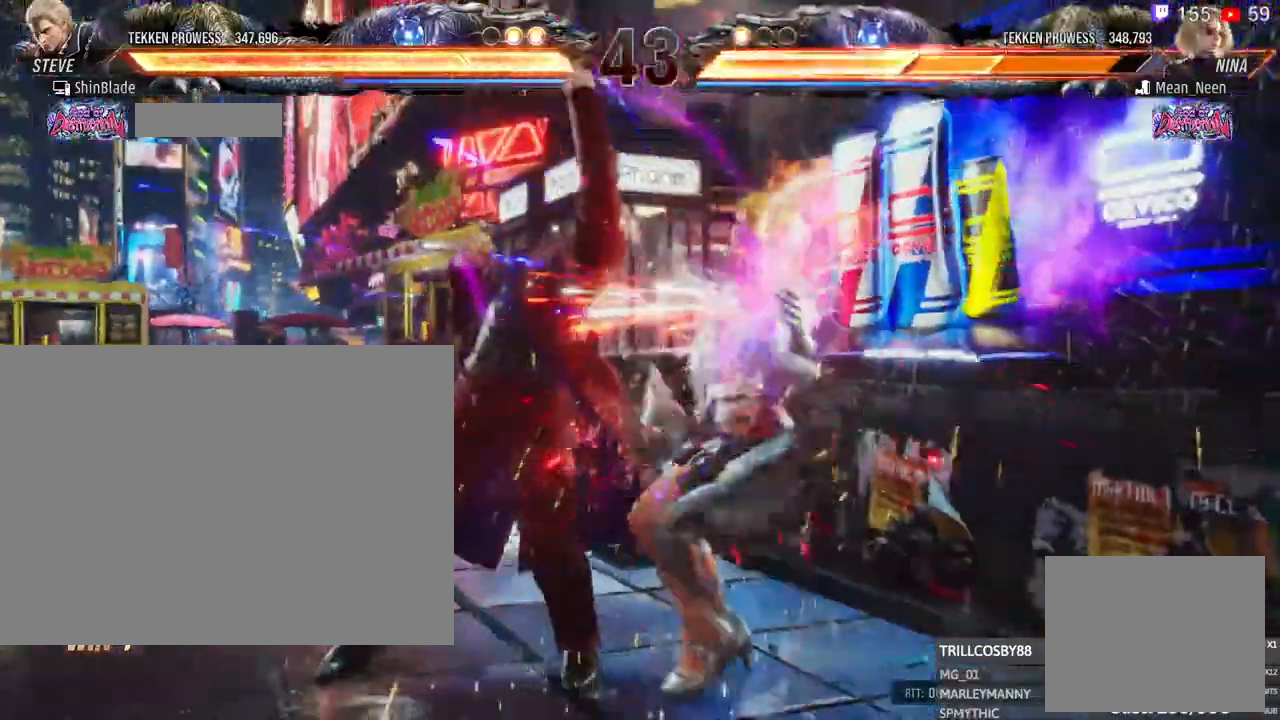
{"dt_ms": 500, "buttons": ["DPAD_DOWN"], "left_stick": "center", "right_stick": "center", "events": [[17, "CROSS", "up"], [217, "DPAD_DOWN", "down"], [267, "DPAD_DOWN", "up"], [350, "DPAD_DOWN", "down"], [400, "DPAD_DOWN", "up"], [483, "DPAD_DOWN", "down"]]}
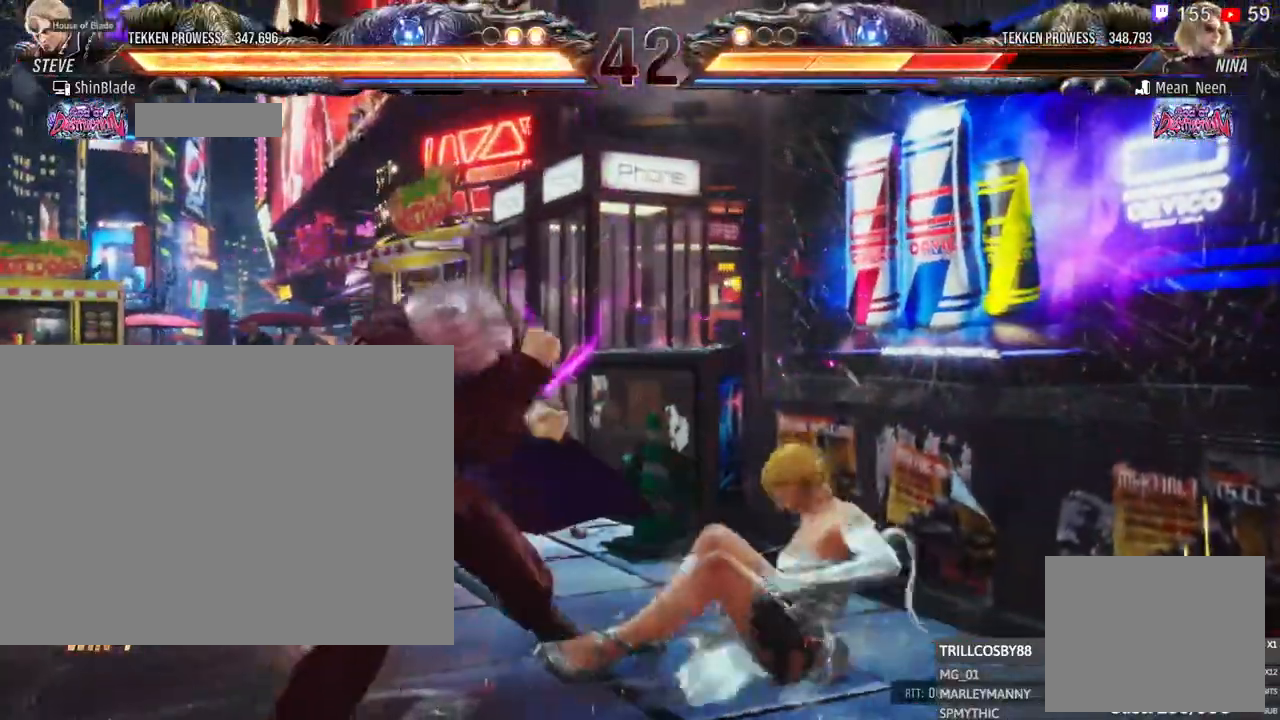
{"dt_ms": 1000, "buttons": ["DPAD_LEFT"], "left_stick": "center", "right_stick": "center"}
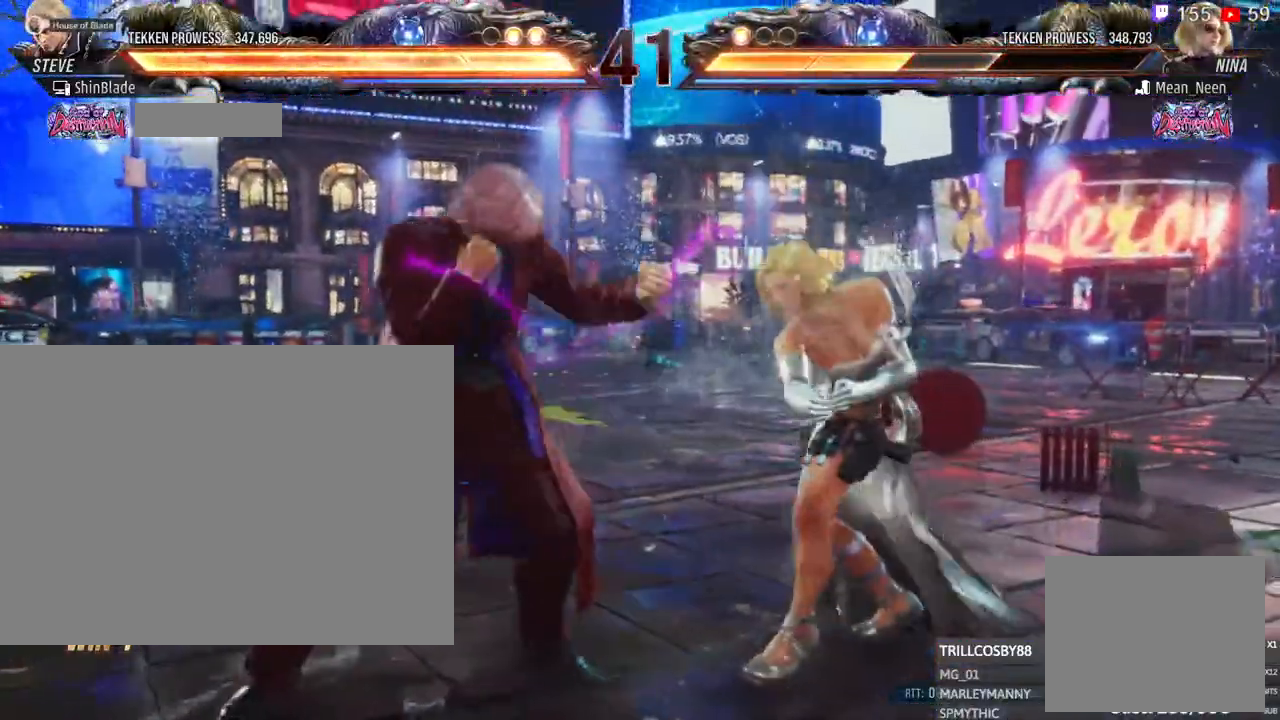
{"dt_ms": 500, "buttons": ["SQUARE", "DPAD_LEFT"], "left_stick": "center", "right_stick": "center", "events": [[50, "TRIANGLE", "down"], [117, "TRIANGLE", "up"], [200, "TRIANGLE", "down"], [450, "SQUARE", "down"], [467, "TRIANGLE", "up"]]}
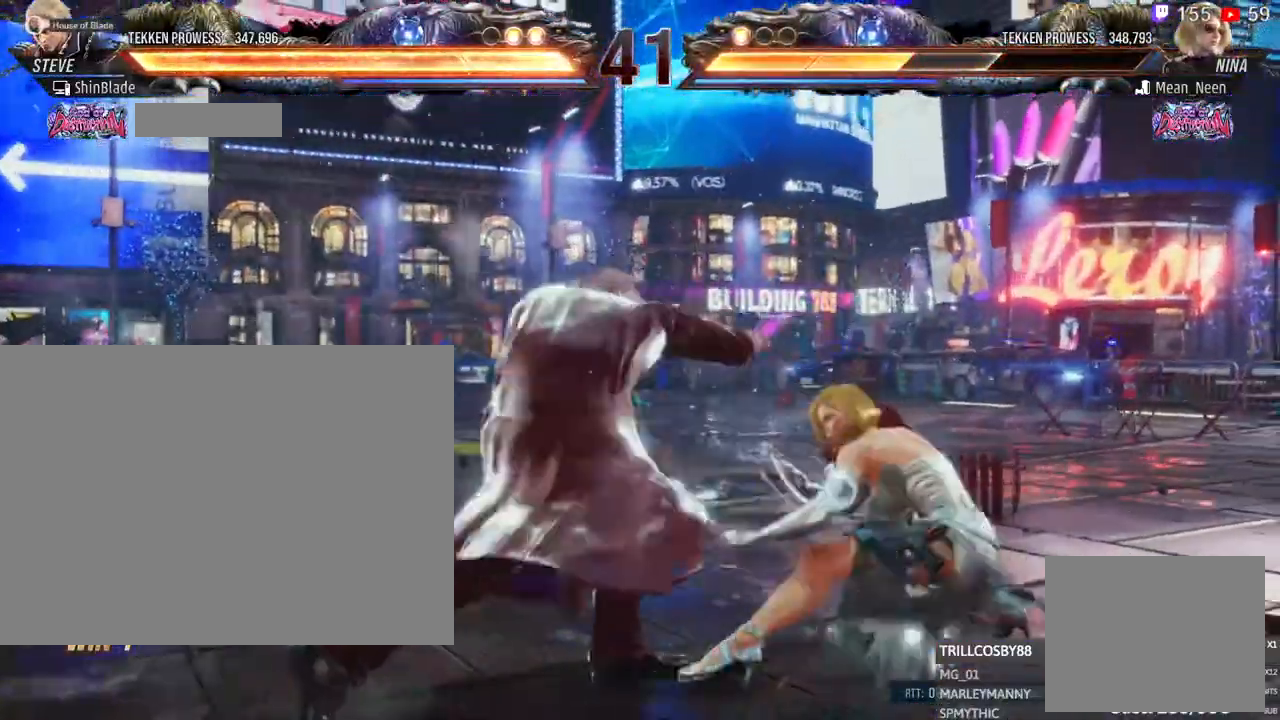
{"dt_ms": 500, "buttons": ["DPAD_LEFT"], "left_stick": "center", "right_stick": "center"}
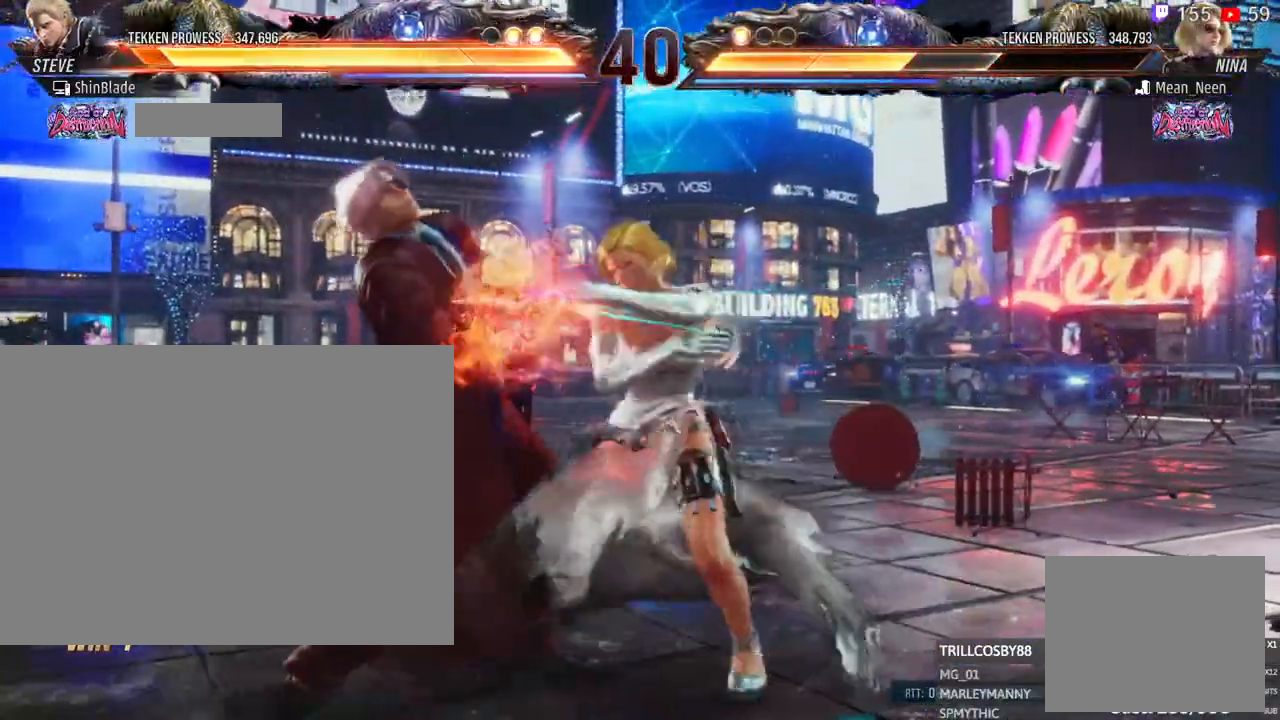
{"dt_ms": 500, "buttons": ["DPAD_DOWN", "DPAD_LEFT"], "left_stick": "center", "right_stick": "center", "events": [[417, "DPAD_DOWN", "down"]]}
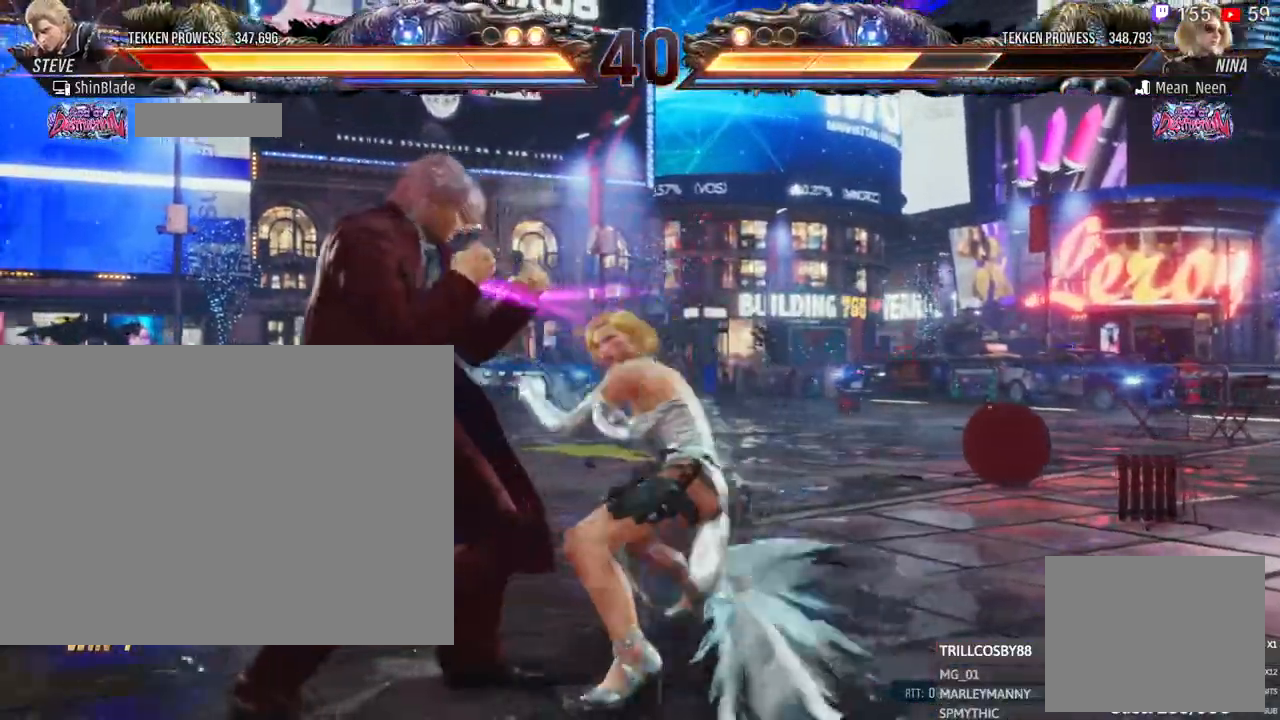
{"dt_ms": 1000, "buttons": ["SQUARE", "TRIANGLE", "DPAD_LEFT"], "left_stick": "center", "right_stick": "center"}
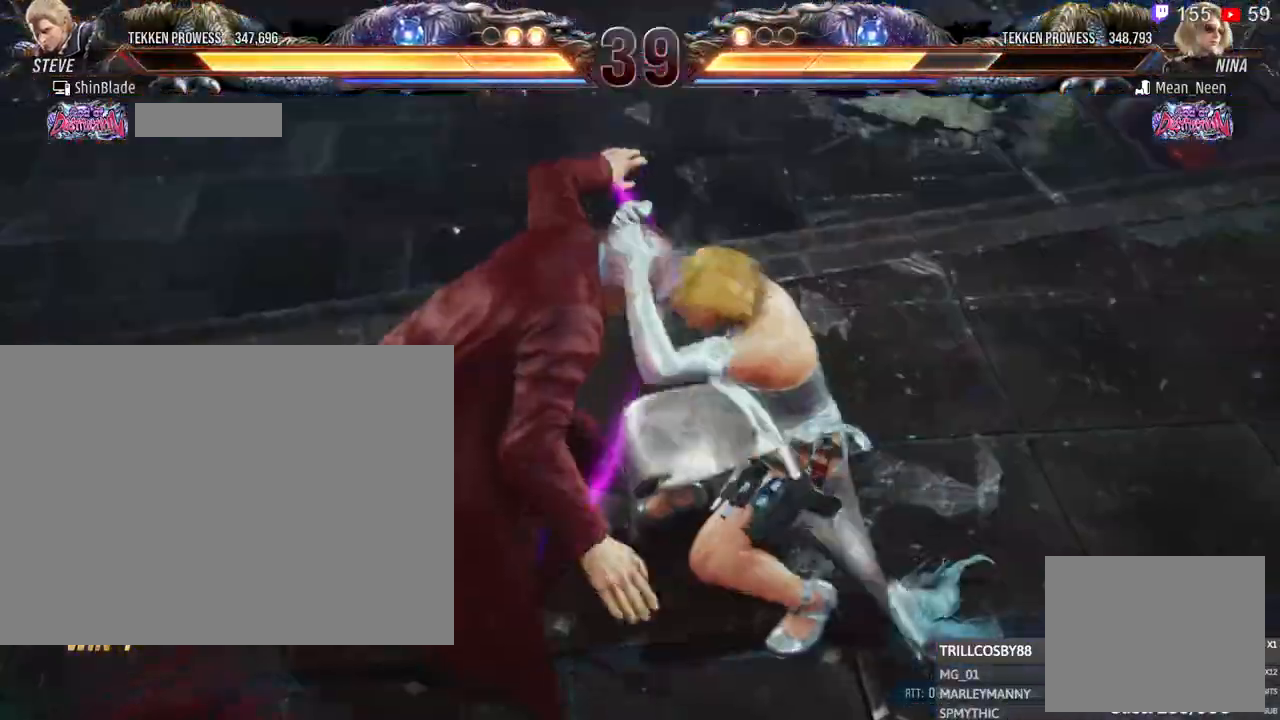
{"dt_ms": 500, "buttons": ["CROSS", "TRIANGLE", "DPAD_UP"], "left_stick": "center", "right_stick": "center", "events": [[33, "SQUARE", "up"], [33, "TRIANGLE", "up"], [100, "DPAD_LEFT", "up"], [117, "DPAD_UP", "down"], [150, "TRIANGLE", "down"], [167, "SQUARE", "down"], [233, "SQUARE", "up"], [233, "TRIANGLE", "up"], [300, "DPAD_LEFT", "down"], [300, "SQUARE", "down"], [300, "TRIANGLE", "down"], [433, "DPAD_LEFT", "up"], [450, "CROSS", "down"], [450, "SQUARE", "up"]]}
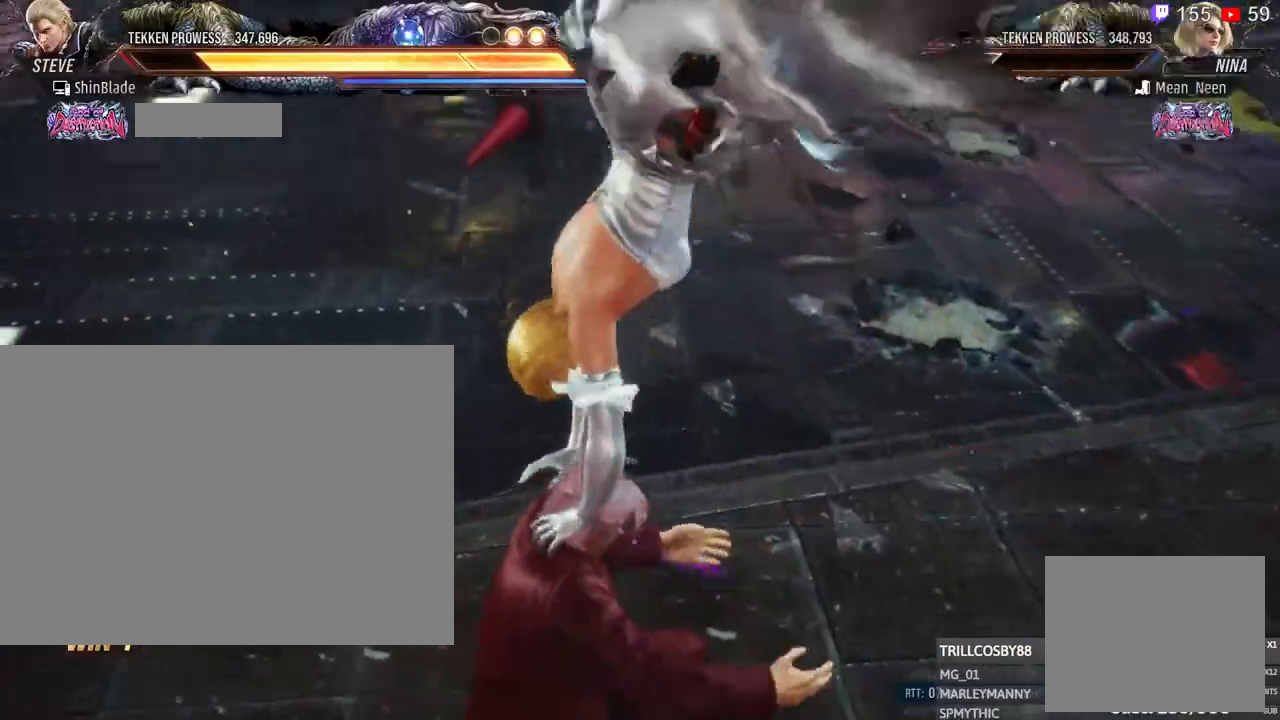
{"dt_ms": 500, "buttons": ["SQUARE", "DPAD_UP", "DPAD_LEFT"], "left_stick": "center", "right_stick": "center", "events": [[33, "CROSS", "up"], [33, "DPAD_RIGHT", "down"], [33, "DPAD_UP", "up"], [67, "SQUARE", "down"], [83, "DPAD_RIGHT", "up"], [83, "DPAD_UP", "down"], [133, "CIRCLE", "down"], [167, "CROSS", "down"], [167, "SQUARE", "up"], [183, "TRIANGLE", "up"], [200, "DPAD_RIGHT", "down"], [200, "DPAD_UP", "up"], [250, "CIRCLE", "up"], [250, "CROSS", "up"], [250, "DPAD_RIGHT", "up"], [250, "DPAD_UP", "down"], [283, "SQUARE", "down"], [300, "DPAD_LEFT", "down"], [317, "TRIANGLE", "down"], [333, "CROSS", "down"], [350, "DPAD_LEFT", "up"], [367, "CIRCLE", "down"], [367, "DPAD_RIGHT", "down"], [367, "DPAD_UP", "up"], [383, "SQUARE", "up"], [433, "DPAD_RIGHT", "up"], [433, "DPAD_UP", "down"], [450, "CROSS", "up"], [483, "DPAD_LEFT", "down"], [500, "CIRCLE", "up"], [500, "SQUARE", "down"], [500, "TRIANGLE", "up"]]}
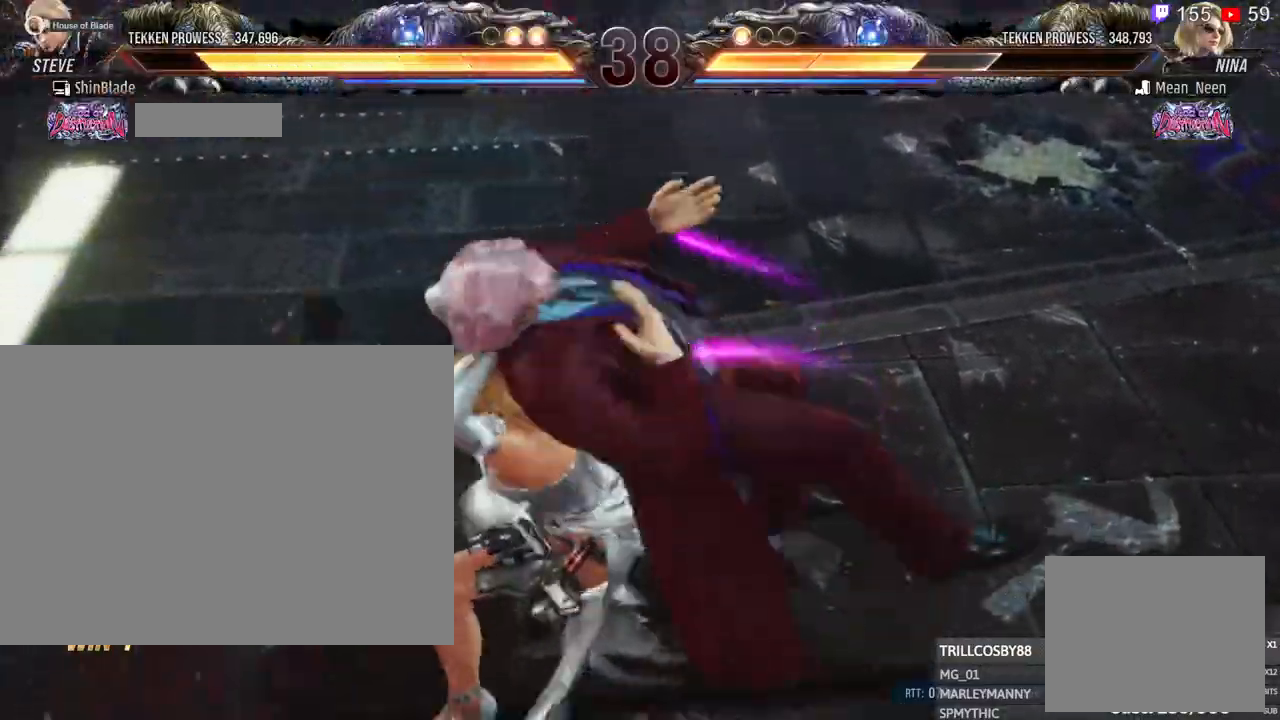
{"dt_ms": 1000, "buttons": ["DPAD_UP"], "left_stick": "center", "right_stick": "center"}
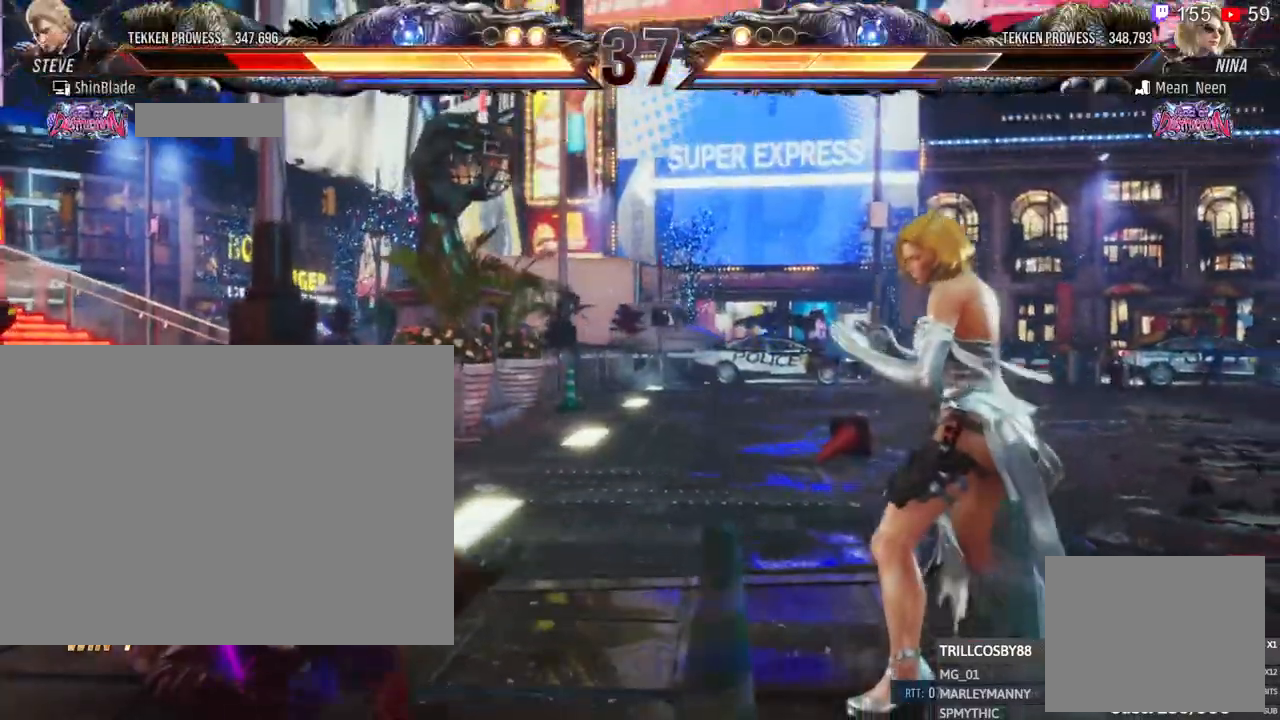
{"dt_ms": 500, "buttons": ["DPAD_LEFT"], "left_stick": "center", "right_stick": "center", "events": [[50, "SQUARE", "down"], [117, "SQUARE", "up"], [167, "SQUARE", "down"], [200, "DPAD_UP", "up"], [217, "SQUARE", "up"], [333, "SQUARE", "down"], [433, "SQUARE", "up"], [483, "DPAD_LEFT", "down"]]}
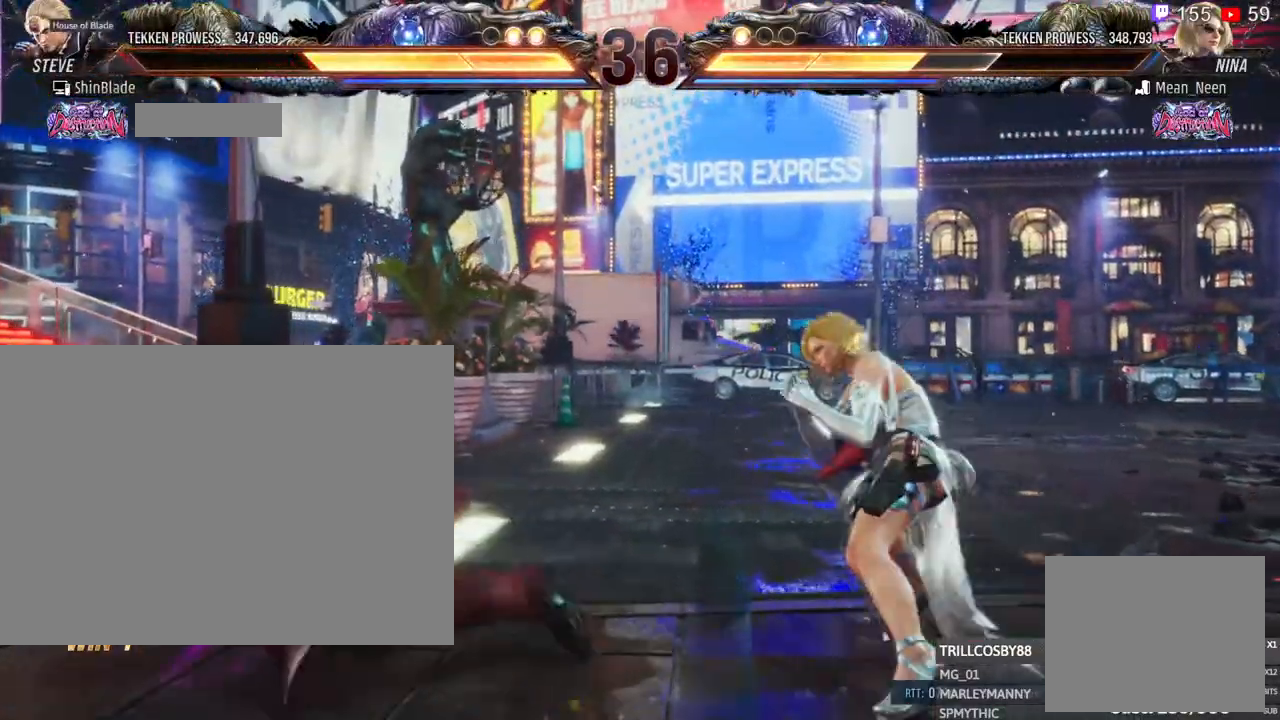
{"dt_ms": 500, "buttons": ["DPAD_LEFT"], "left_stick": "center", "right_stick": "center", "events": [[83, "DPAD_LEFT", "up"], [133, "DPAD_LEFT", "down"], [183, "DPAD_LEFT", "up"], [233, "DPAD_LEFT", "down"]]}